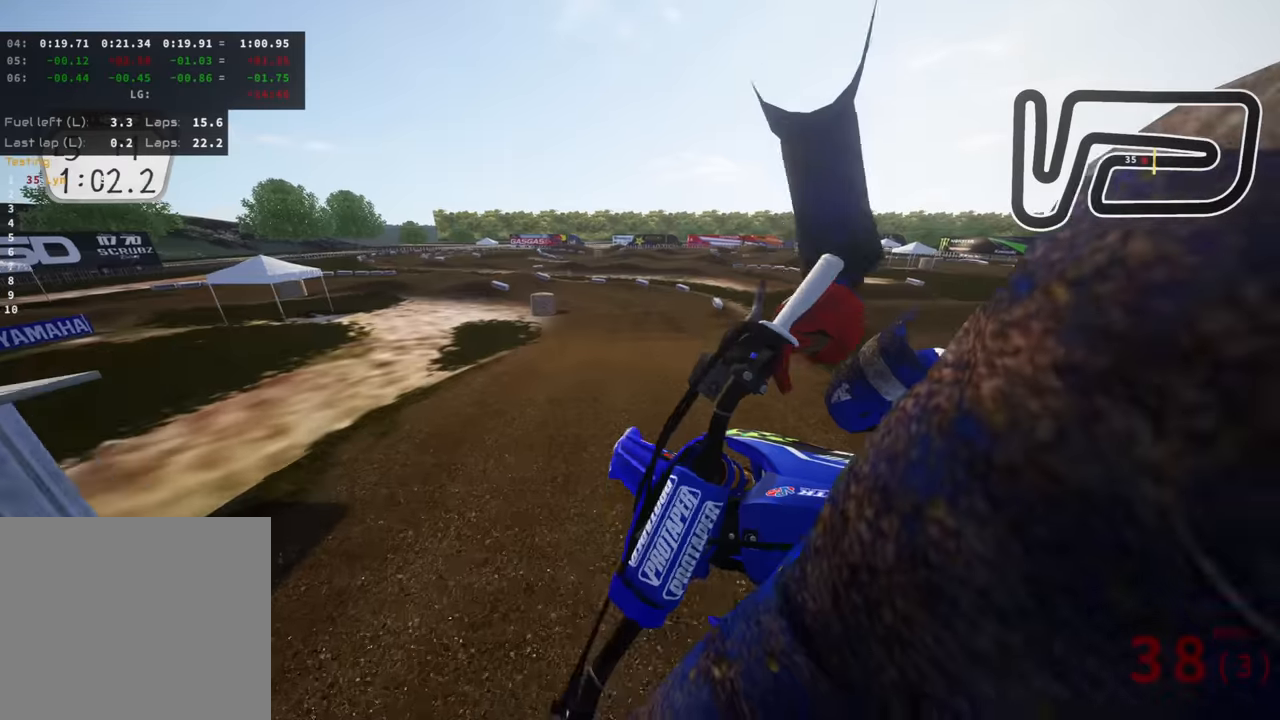
Gameplay with a controller (PlayStation layout); each line is a JSON object with the inputs held at the frame after it (dt_ms = milliseconds from this image to that frame). "events" lists button and stick changes between this image and that frame as [ms after this image, input, new state], when the widget could be followed in between. Not read: R2.
{"dt_ms": 500, "buttons": ["SQUARE"], "left_stick": "center", "right_stick": "up-right", "events": [[67, "R3", "up"], [267, "right_stick", "right"], [334, "left_stick", "center"], [400, "right_stick", "up-right"], [450, "SQUARE", "down"]]}
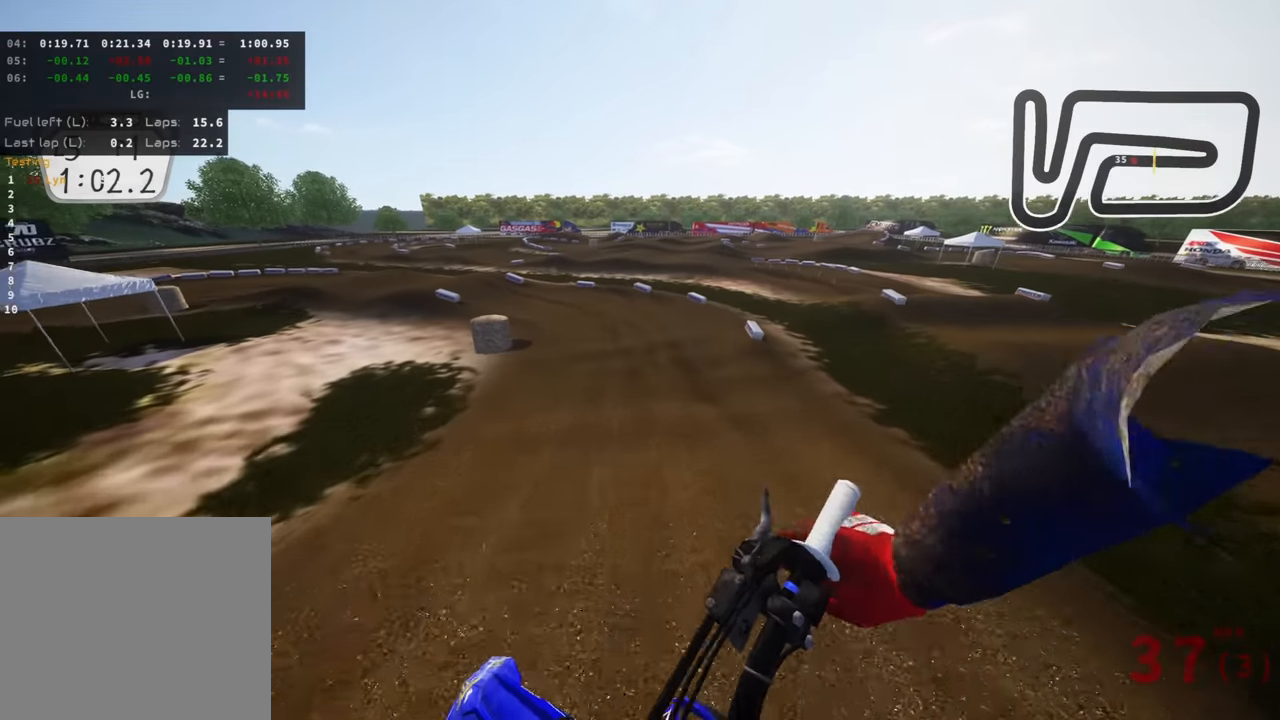
{"dt_ms": 500, "buttons": [], "left_stick": "left", "right_stick": "center", "events": [[84, "SQUARE", "up"], [134, "right_stick", "center"], [284, "left_stick", "left"]]}
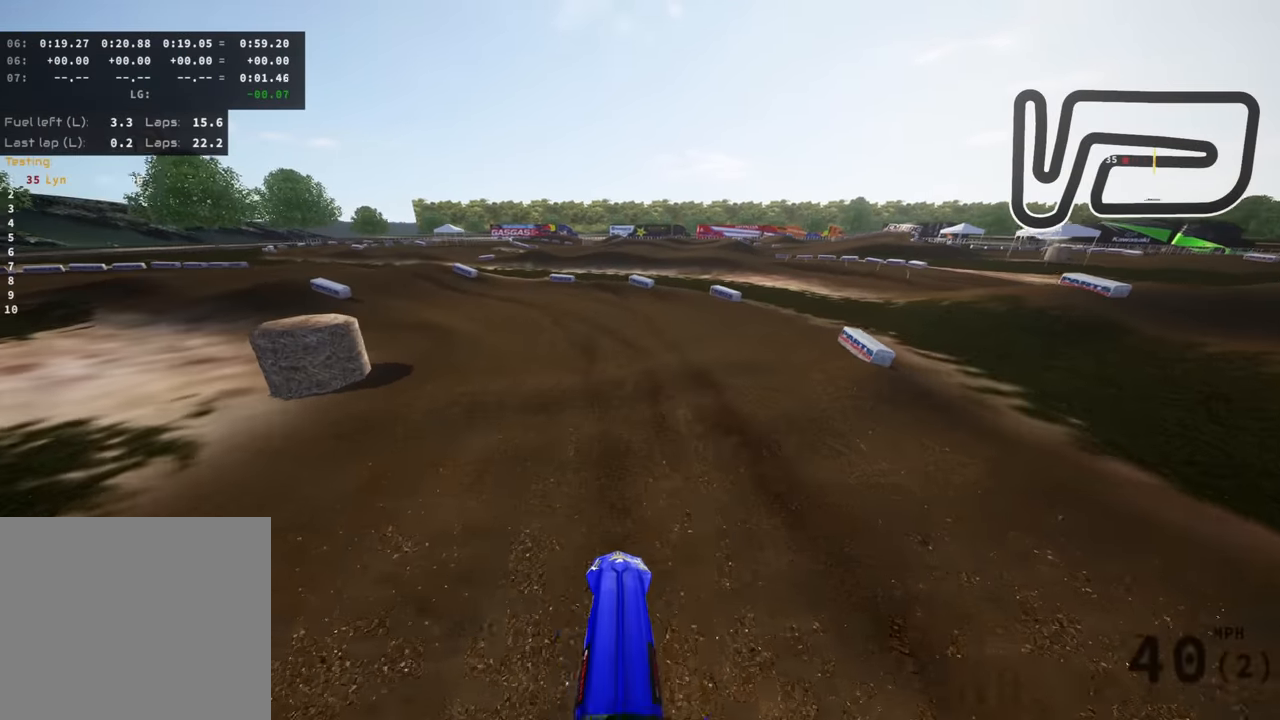
{"dt_ms": 500, "buttons": [], "left_stick": "down-left", "right_stick": "down", "events": [[17, "left_stick", "down-left"], [117, "R3", "down"], [117, "right_stick", "down"], [450, "R3", "up"]]}
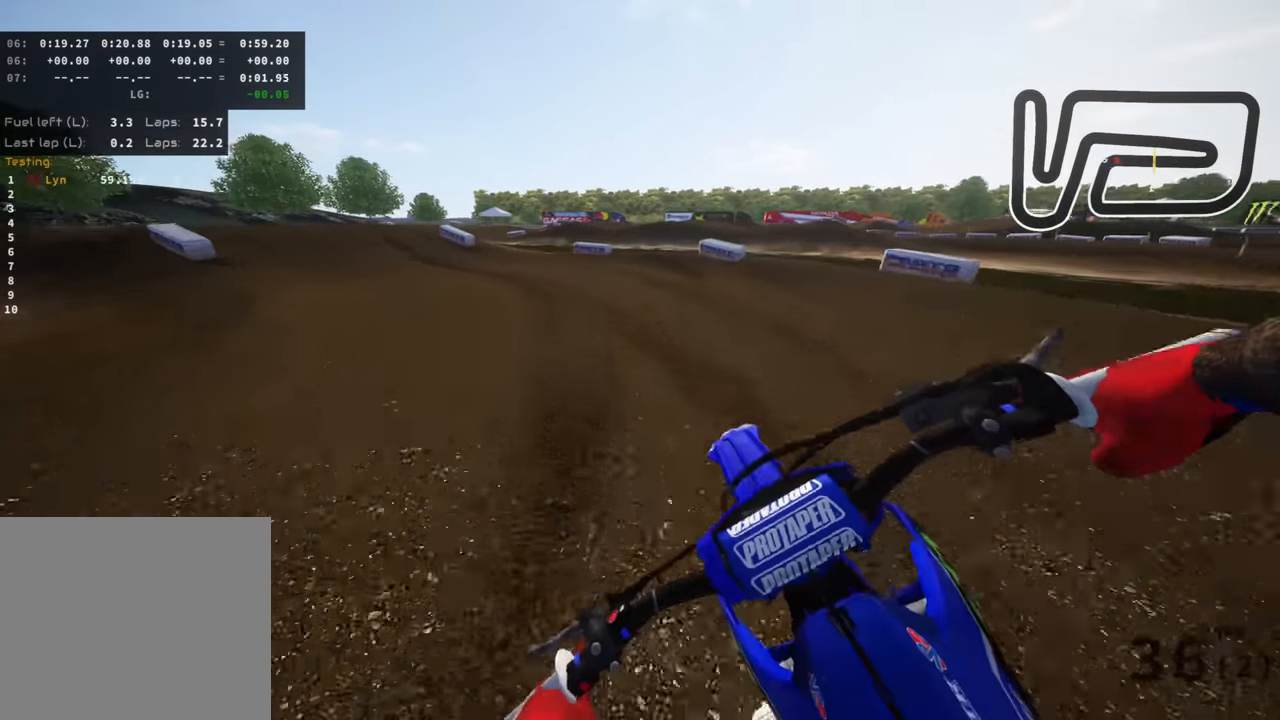
{"dt_ms": 500, "buttons": ["R3"], "left_stick": "down-left", "right_stick": "down-right", "events": [[250, "right_stick", "down-right"], [300, "R3", "down"]]}
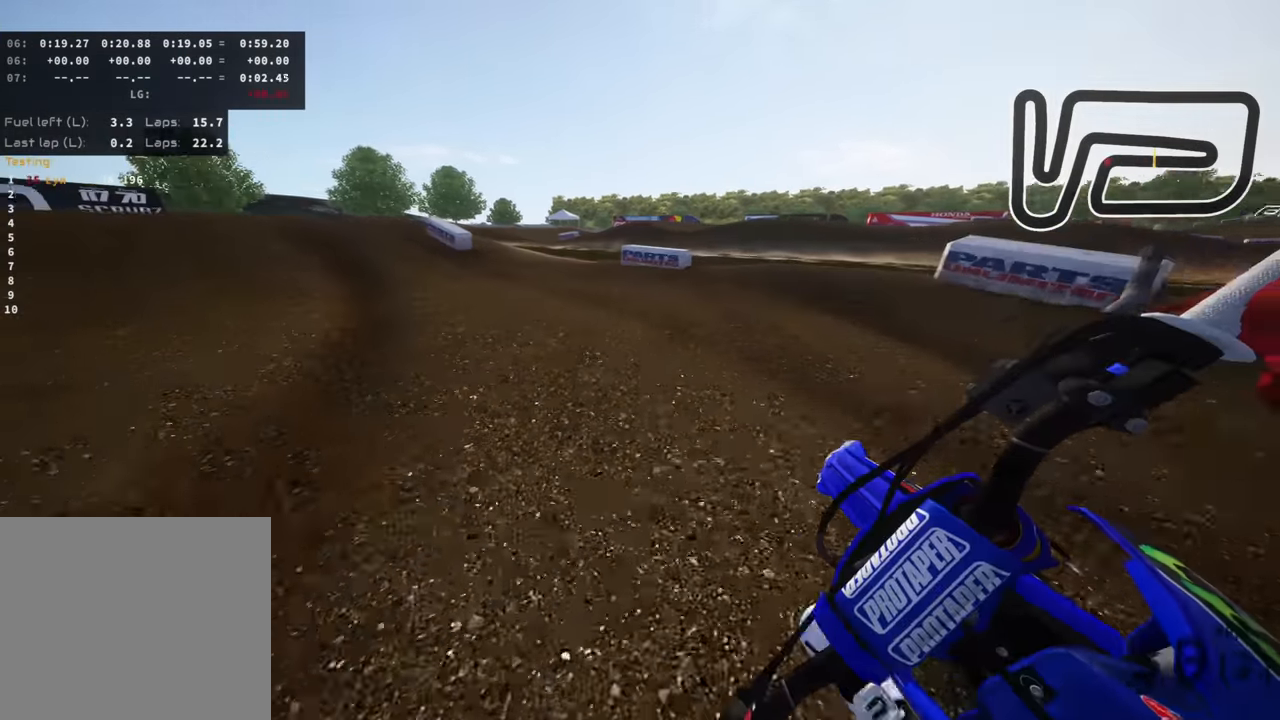
{"dt_ms": 500, "buttons": [], "left_stick": "down", "right_stick": "down-right", "events": [[384, "left_stick", "down"], [467, "R3", "up"]]}
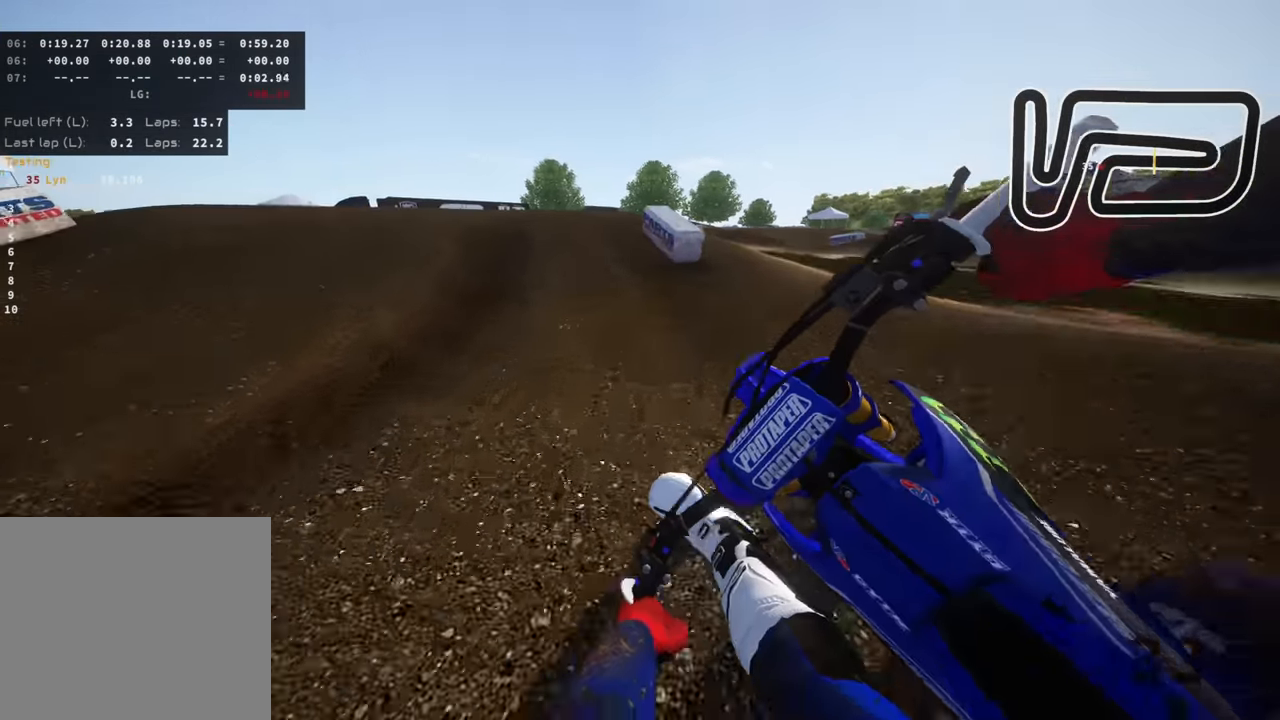
{"dt_ms": 500, "buttons": ["R3"], "left_stick": "down-left", "right_stick": "down-right", "events": [[200, "right_stick", "center"], [267, "left_stick", "down-left"], [300, "R3", "down"], [350, "right_stick", "up-right"], [484, "right_stick", "down-right"]]}
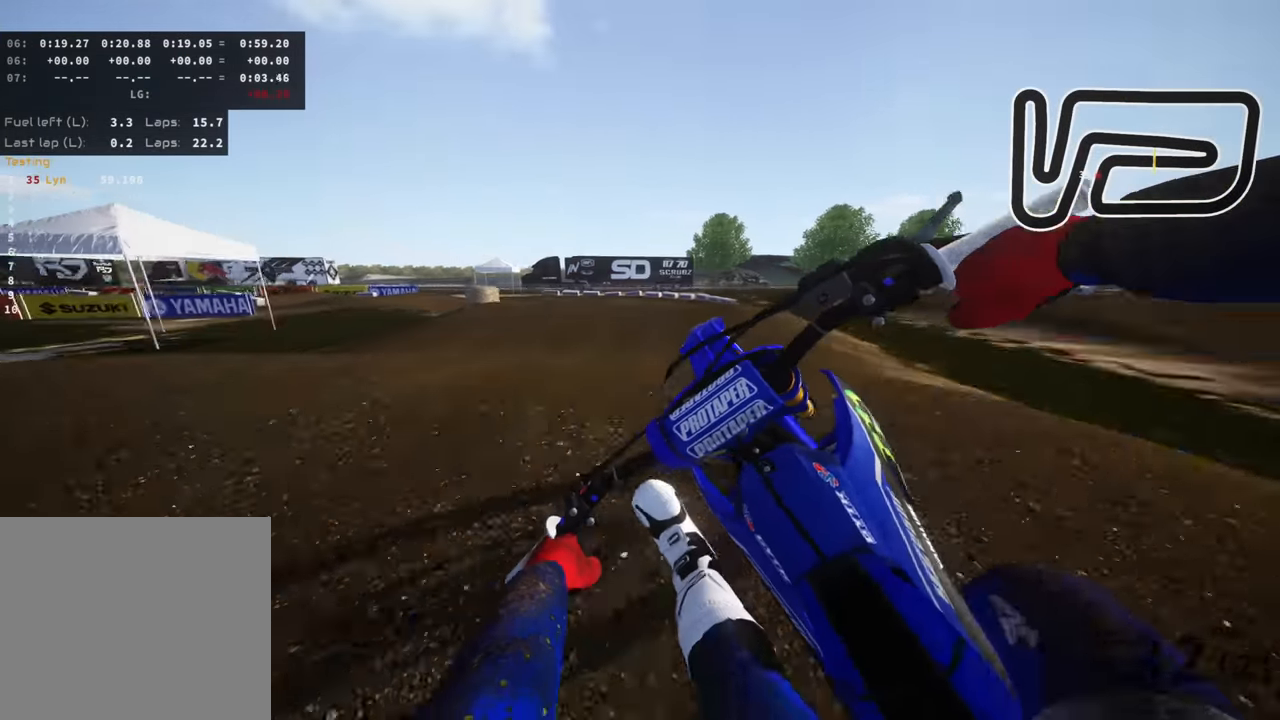
{"dt_ms": 500, "buttons": [], "left_stick": "left", "right_stick": "down-right", "events": [[50, "R3", "up"], [50, "left_stick", "center"], [134, "left_stick", "right"], [250, "left_stick", "center"], [300, "left_stick", "left"]]}
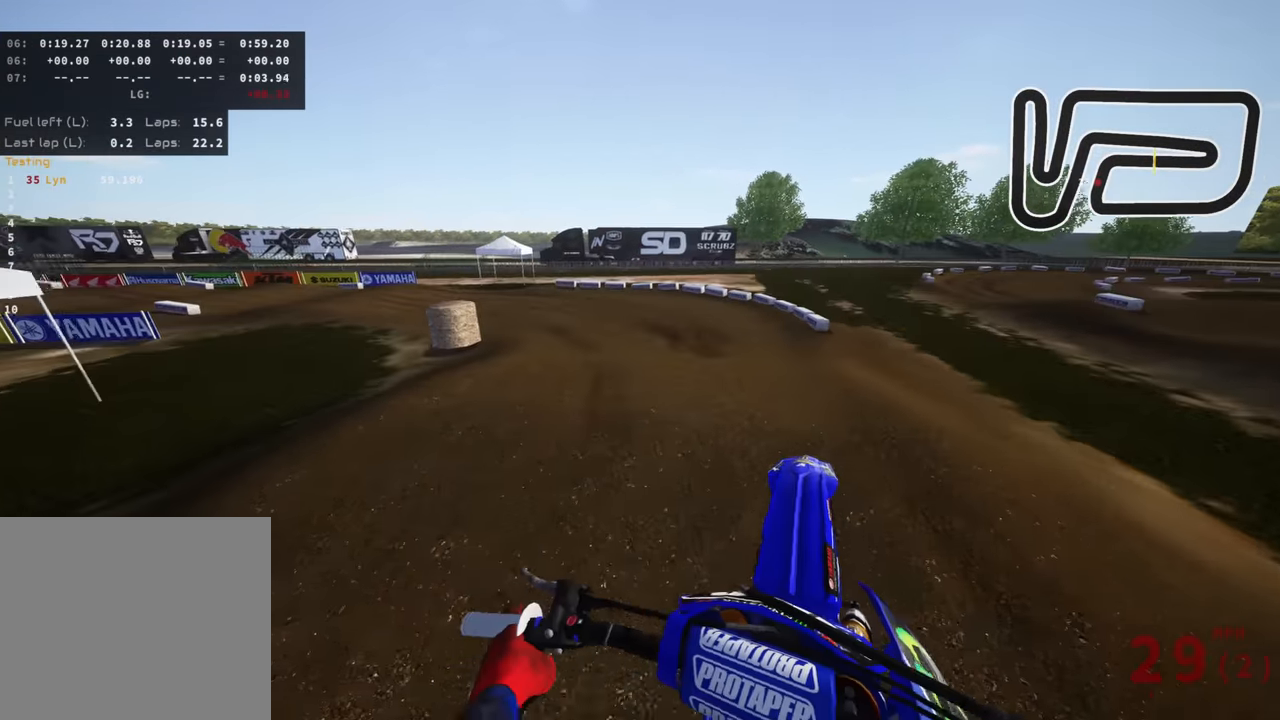
{"dt_ms": 1000, "buttons": ["R3"], "left_stick": "down-left", "right_stick": "down-right", "events": [[134, "left_stick", "down-left"], [317, "right_stick", "right"], [417, "left_stick", "center"], [450, "right_stick", "center"], [517, "left_stick", "down-left"], [650, "right_stick", "down-right"], [800, "R3", "down"]]}
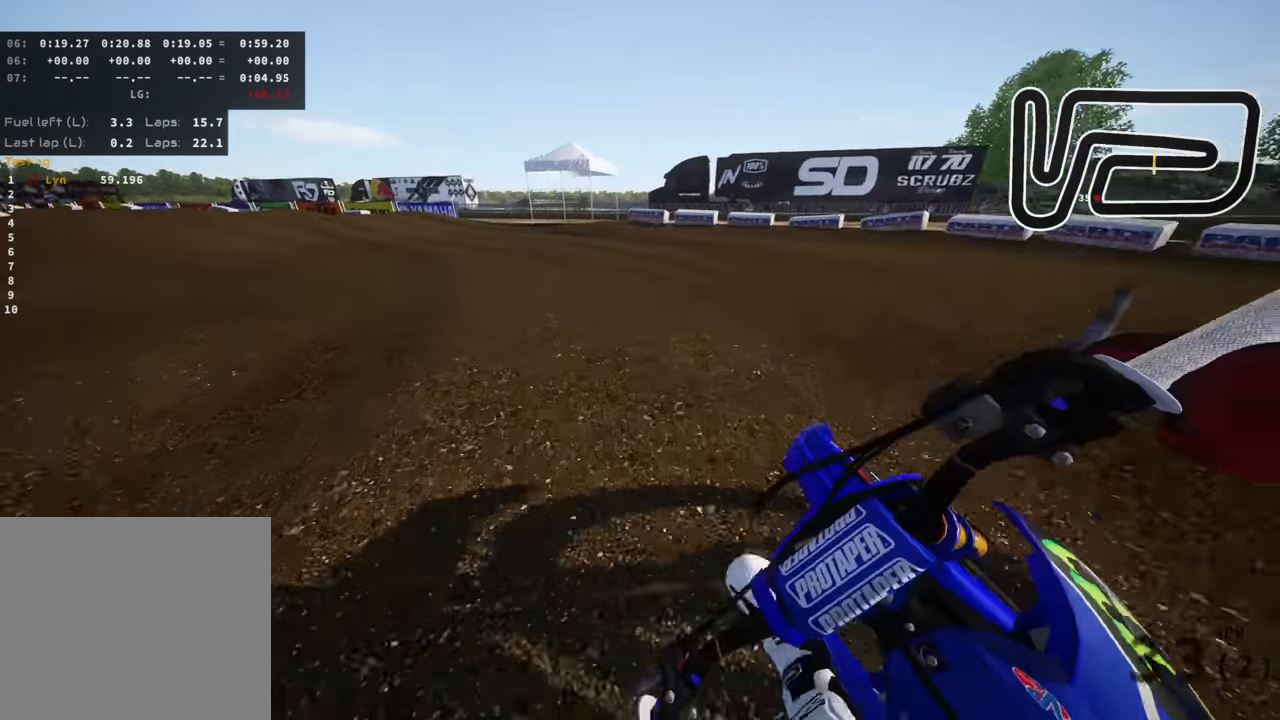
{"dt_ms": 500, "buttons": ["R3"], "left_stick": "down-left", "right_stick": "down-right", "events": []}
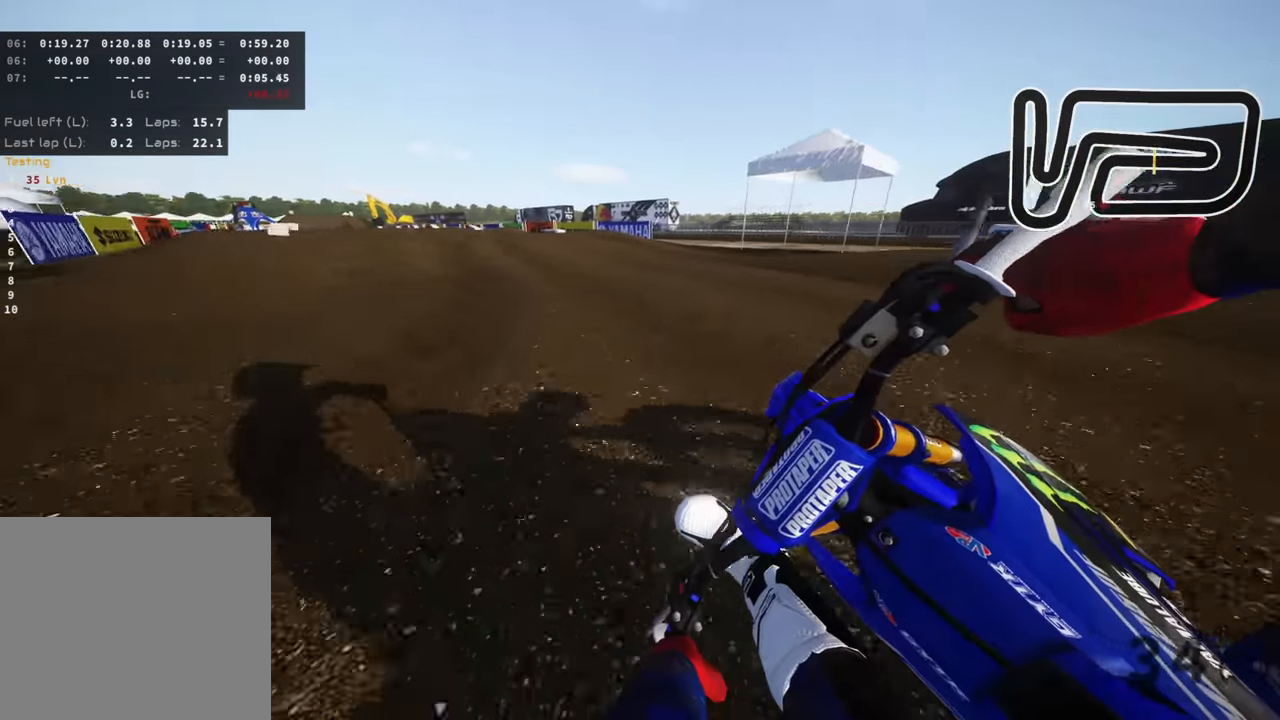
{"dt_ms": 500, "buttons": [], "left_stick": "down", "right_stick": "center", "events": [[300, "R3", "up"], [367, "left_stick", "down"], [484, "right_stick", "center"]]}
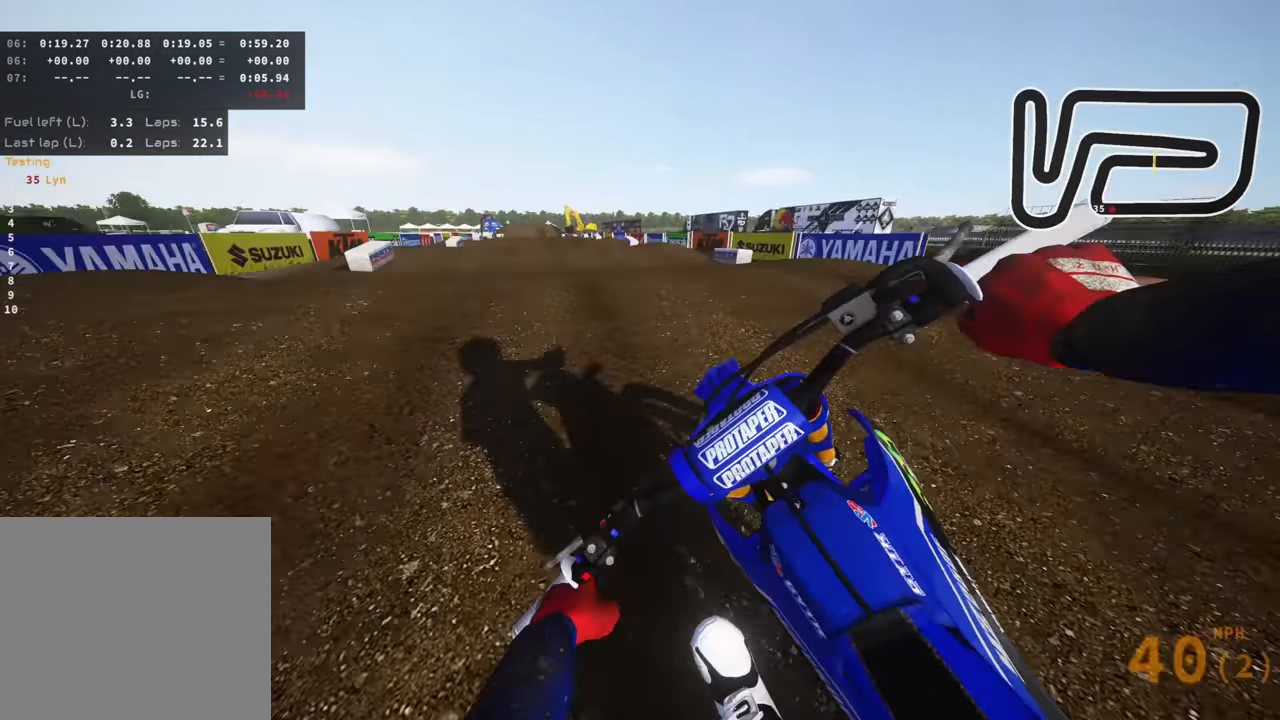
{"dt_ms": 1000, "buttons": [], "left_stick": "center", "right_stick": "up-left", "events": [[100, "right_stick", "up-right"], [250, "left_stick", "down-right"], [334, "TRIANGLE", "down"], [350, "right_stick", "center"], [450, "TRIANGLE", "up"], [450, "left_stick", "right"], [700, "right_stick", "left"], [767, "right_stick", "up-left"], [950, "left_stick", "center"]]}
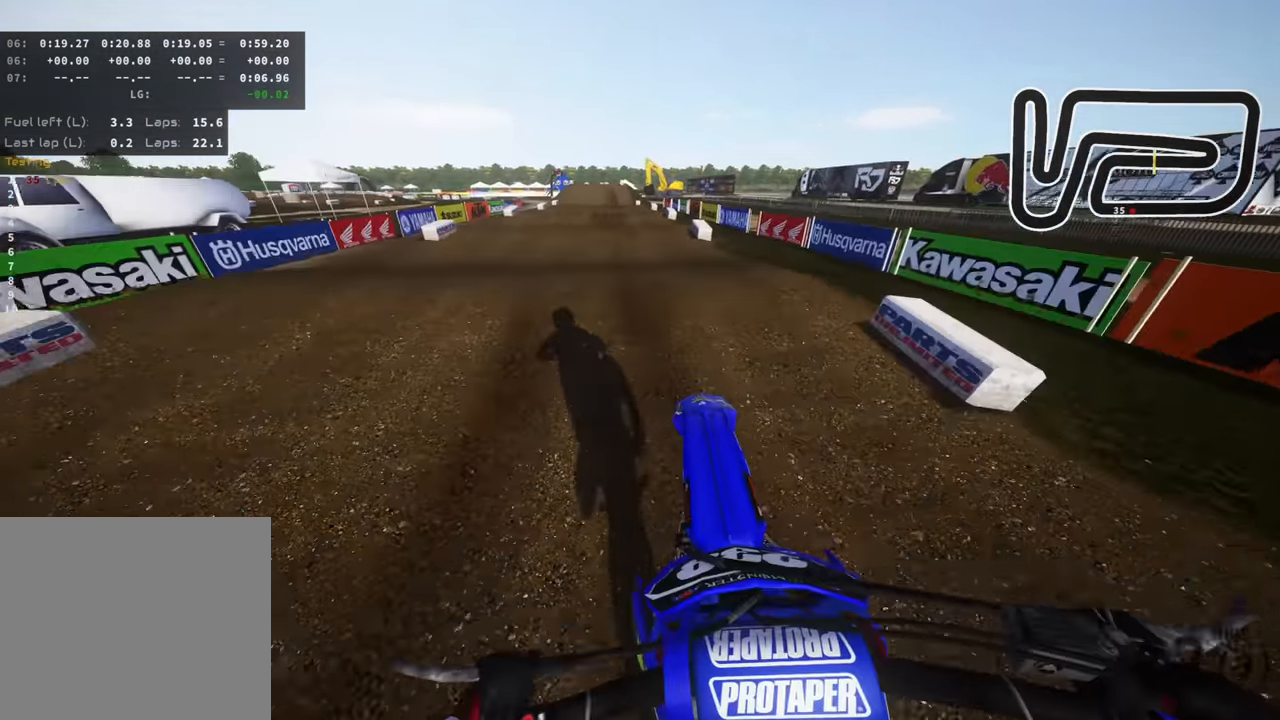
{"dt_ms": 500, "buttons": [], "left_stick": "down-left", "right_stick": "center", "events": [[34, "right_stick", "center"], [67, "R3", "down"], [150, "right_stick", "down"], [316, "R3", "up"], [350, "left_stick", "left"], [400, "left_stick", "down-left"], [433, "right_stick", "center"]]}
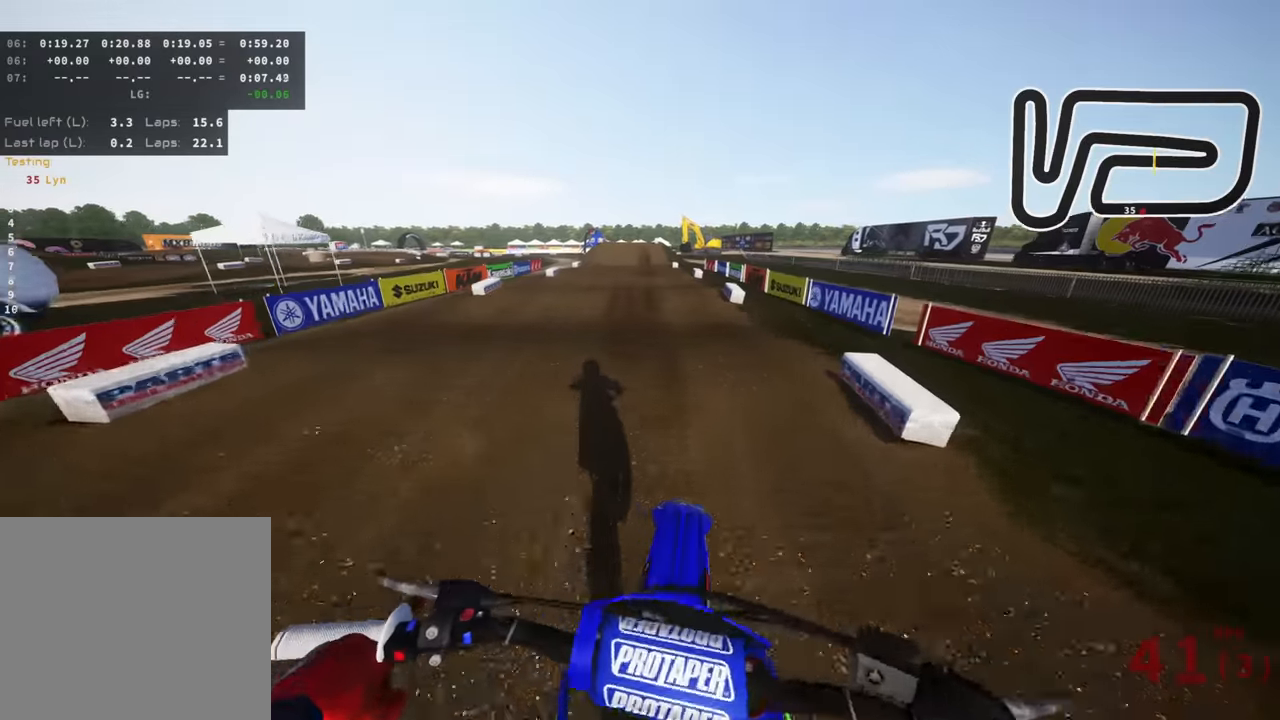
{"dt_ms": 500, "buttons": [], "left_stick": "center", "right_stick": "up", "events": [[33, "left_stick", "center"], [50, "right_stick", "down"], [200, "right_stick", "center"], [266, "right_stick", "up"]]}
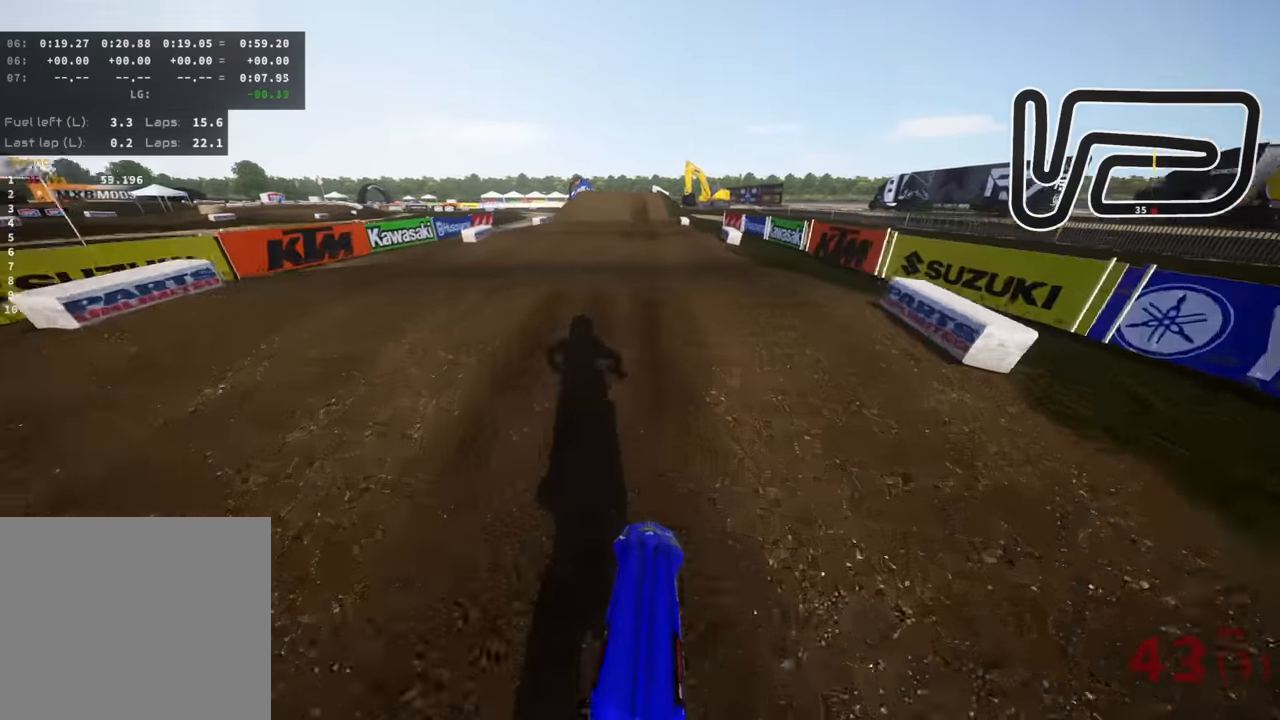
{"dt_ms": 500, "buttons": [], "left_stick": "center", "right_stick": "center", "events": [[266, "right_stick", "center"]]}
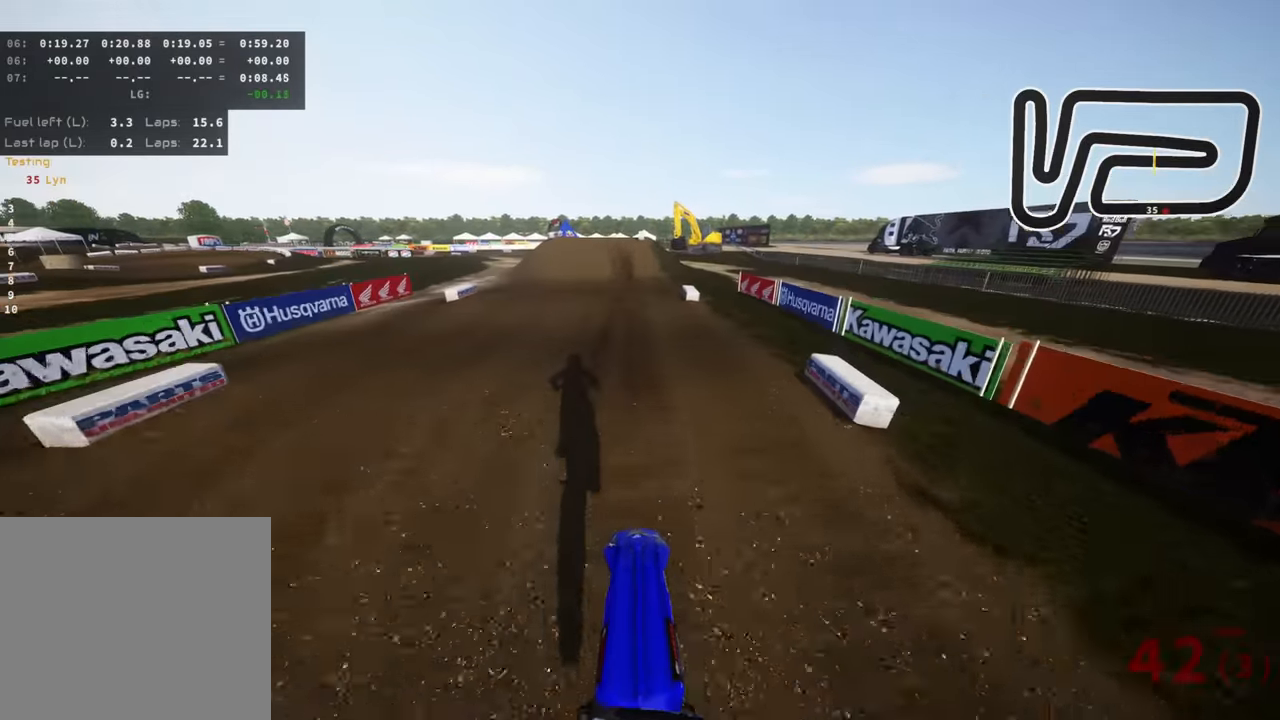
{"dt_ms": 1000, "buttons": [], "left_stick": "down-left", "right_stick": "down", "events": [[116, "left_stick", "up-right"], [266, "left_stick", "center"], [366, "right_stick", "up"], [550, "right_stick", "center"], [566, "R3", "down"], [633, "right_stick", "down"], [816, "R3", "up"], [816, "SQUARE", "down"], [816, "left_stick", "down-left"], [966, "SQUARE", "up"]]}
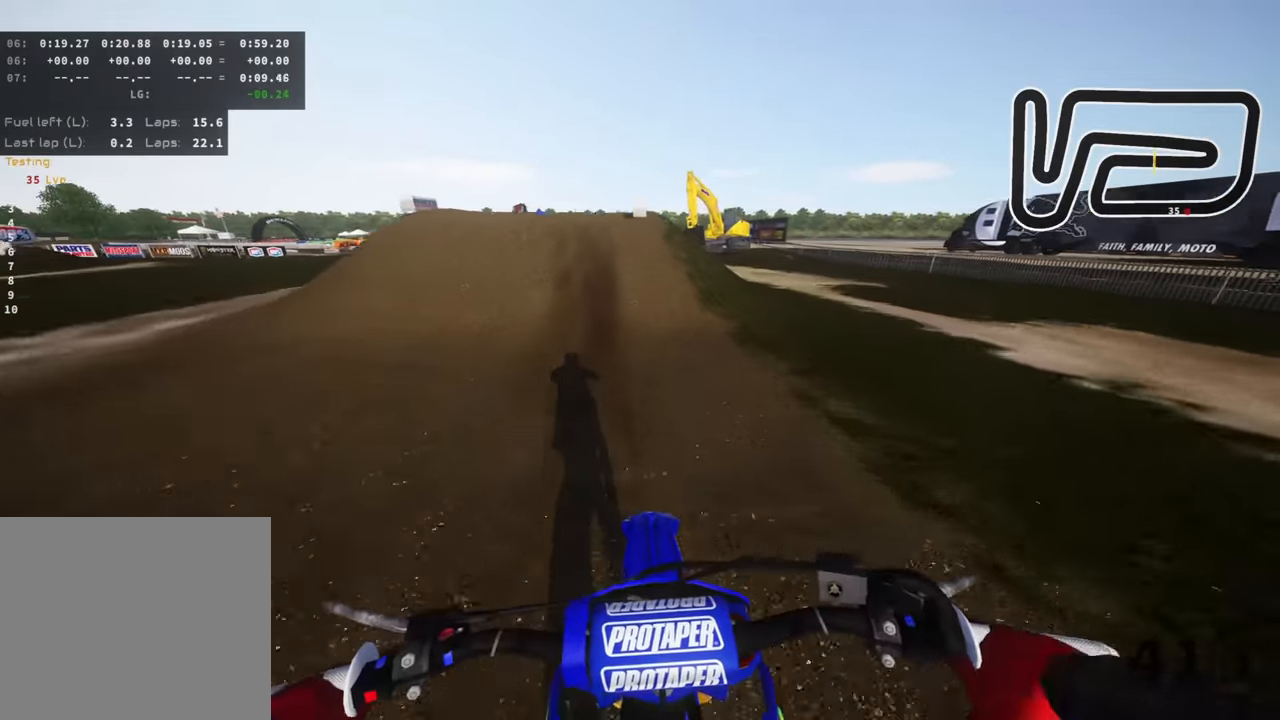
{"dt_ms": 500, "buttons": ["L2", "R3"], "left_stick": "down-left", "right_stick": "down-left", "events": [[66, "left_stick", "down"], [200, "L2", "down"], [383, "R3", "down"], [383, "right_stick", "down-left"], [466, "left_stick", "down-left"]]}
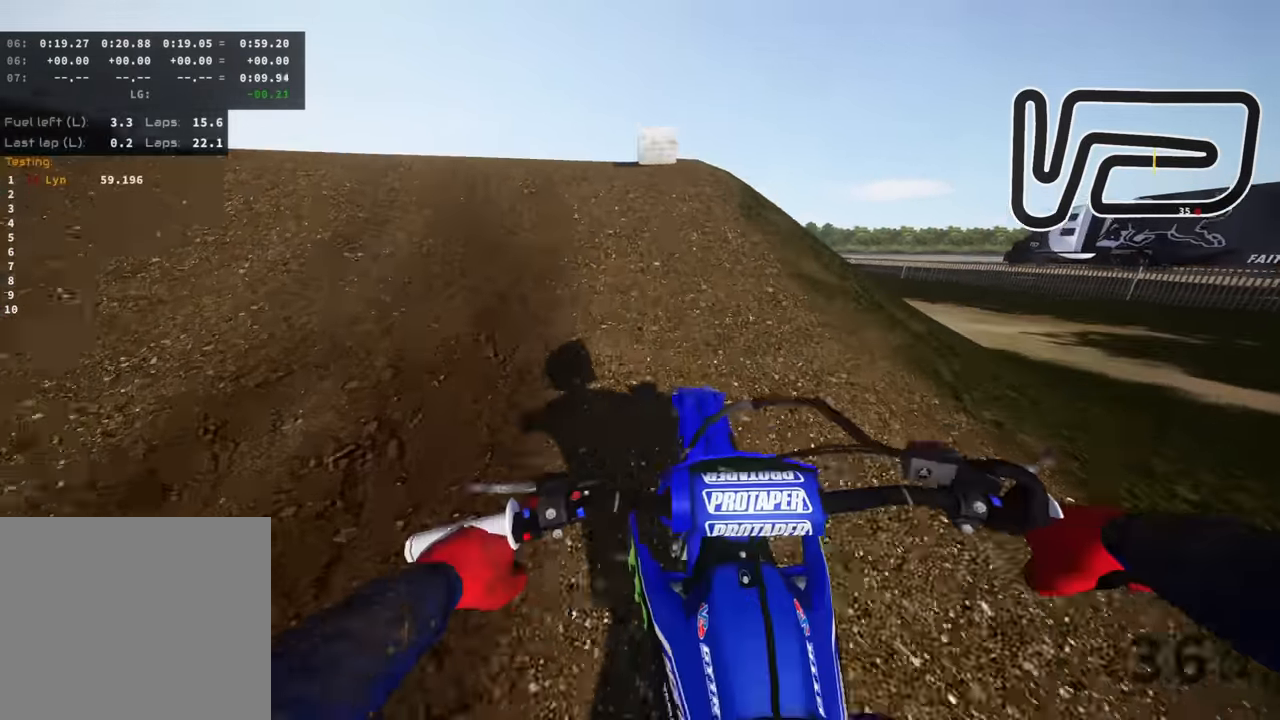
{"dt_ms": 1000, "buttons": [], "left_stick": "down-left", "right_stick": "right", "events": [[150, "L2", "up"], [166, "right_stick", "left"], [350, "right_stick", "center"], [433, "right_stick", "down-right"], [483, "R3", "up"], [733, "right_stick", "right"]]}
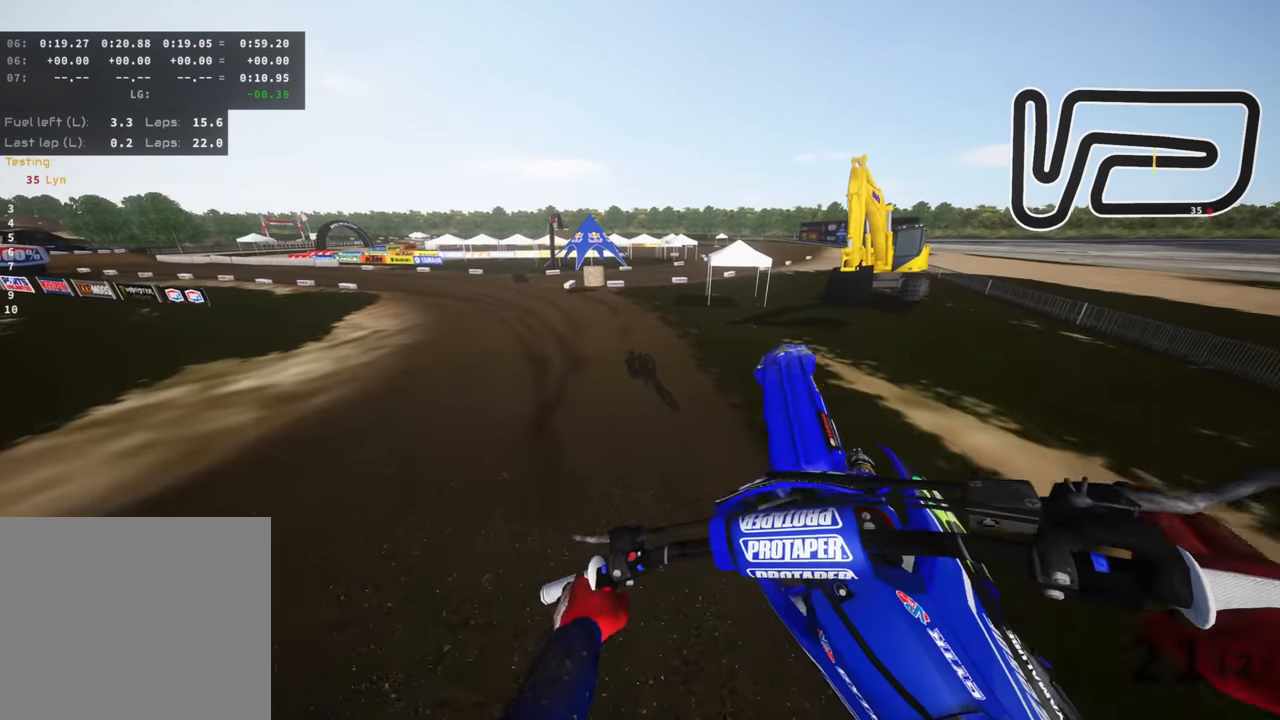
{"dt_ms": 500, "buttons": [], "left_stick": "center", "right_stick": "center", "events": [[83, "right_stick", "up-right"], [116, "left_stick", "center"], [233, "left_stick", "right"], [466, "right_stick", "center"], [483, "left_stick", "center"]]}
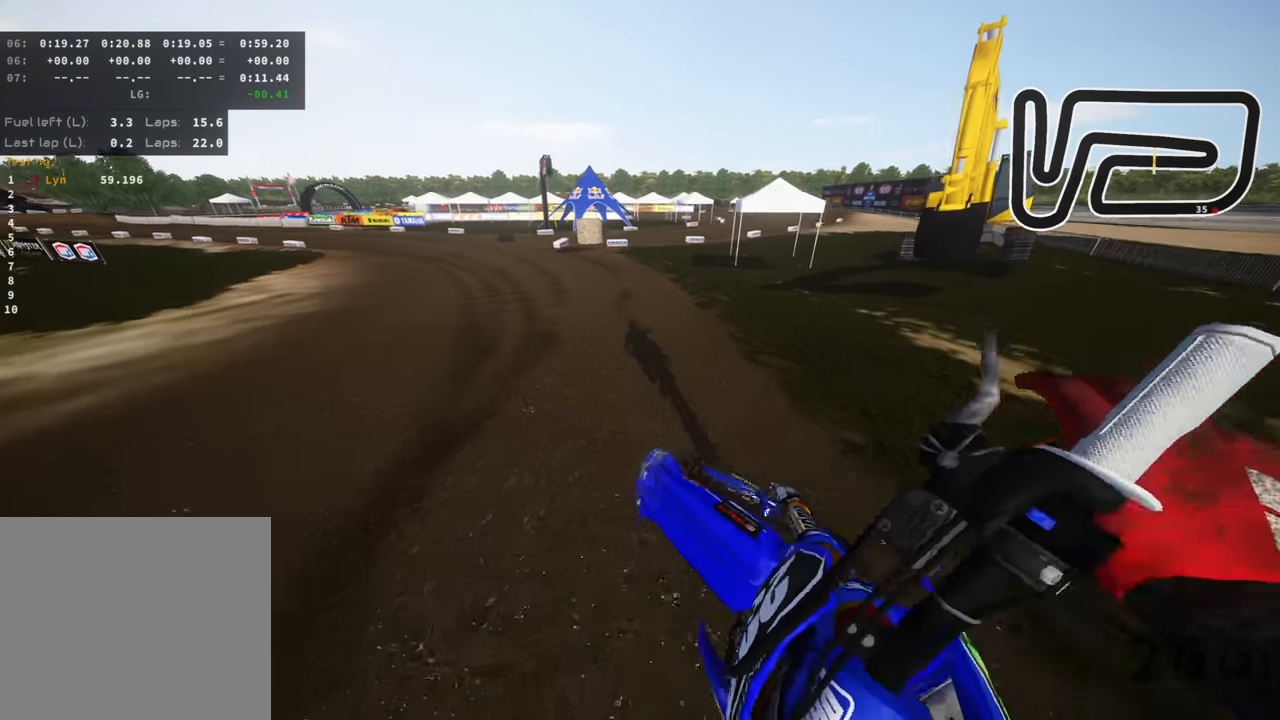
{"dt_ms": 500, "buttons": ["R3"], "left_stick": "down-left", "right_stick": "down", "events": [[216, "left_stick", "down-left"], [233, "right_stick", "down"], [266, "R3", "down"]]}
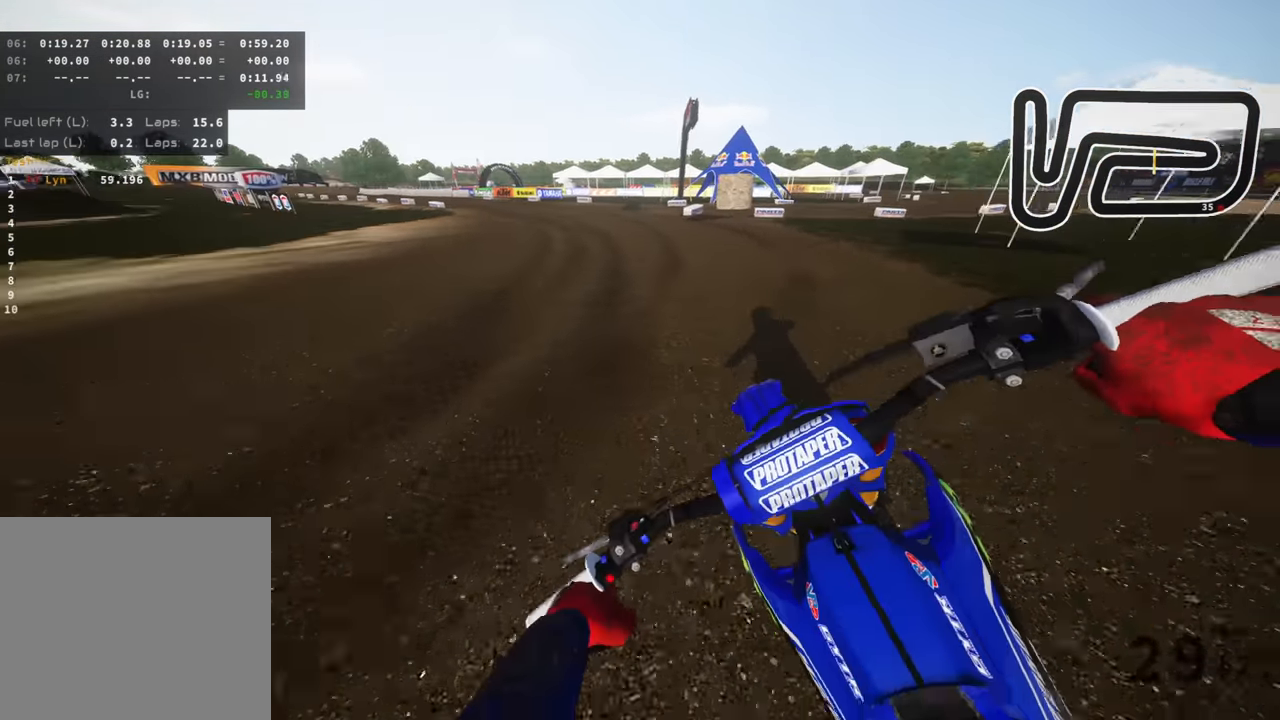
{"dt_ms": 500, "buttons": ["R3"], "left_stick": "down-left", "right_stick": "down", "events": []}
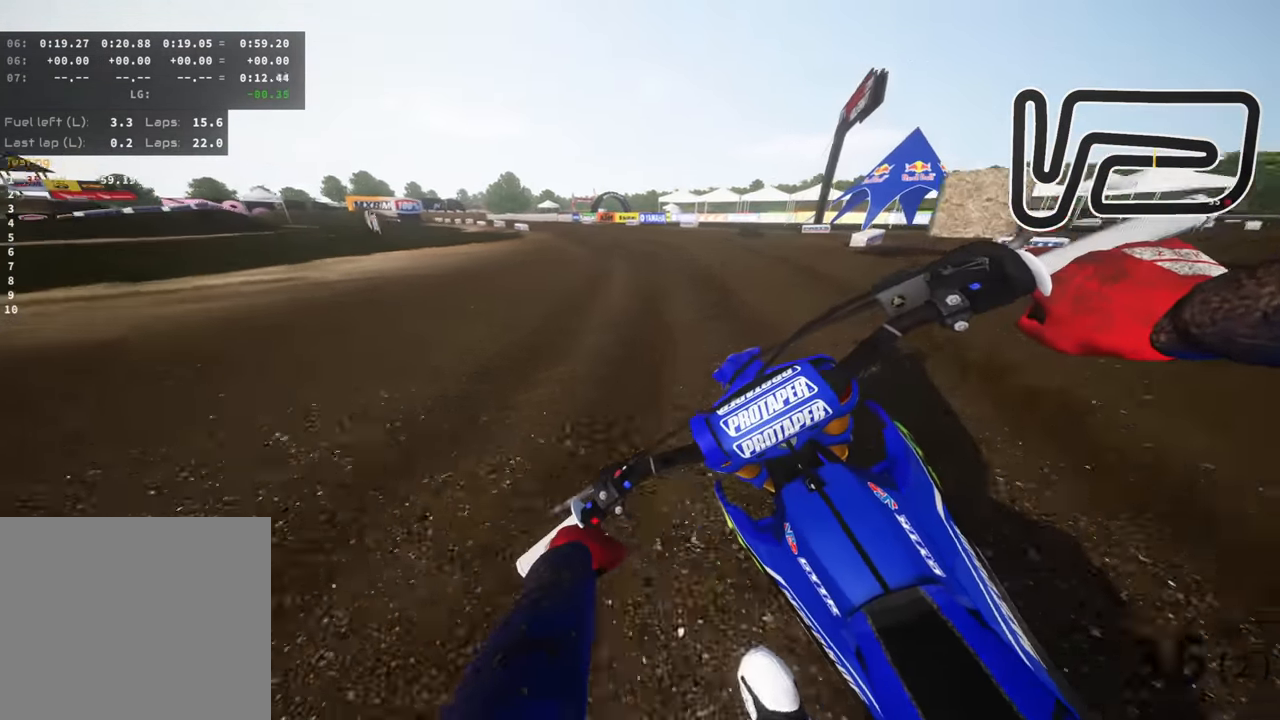
{"dt_ms": 500, "buttons": ["R3"], "left_stick": "down-left", "right_stick": "down", "events": [[83, "TRIANGLE", "down"], [200, "TRIANGLE", "up"]]}
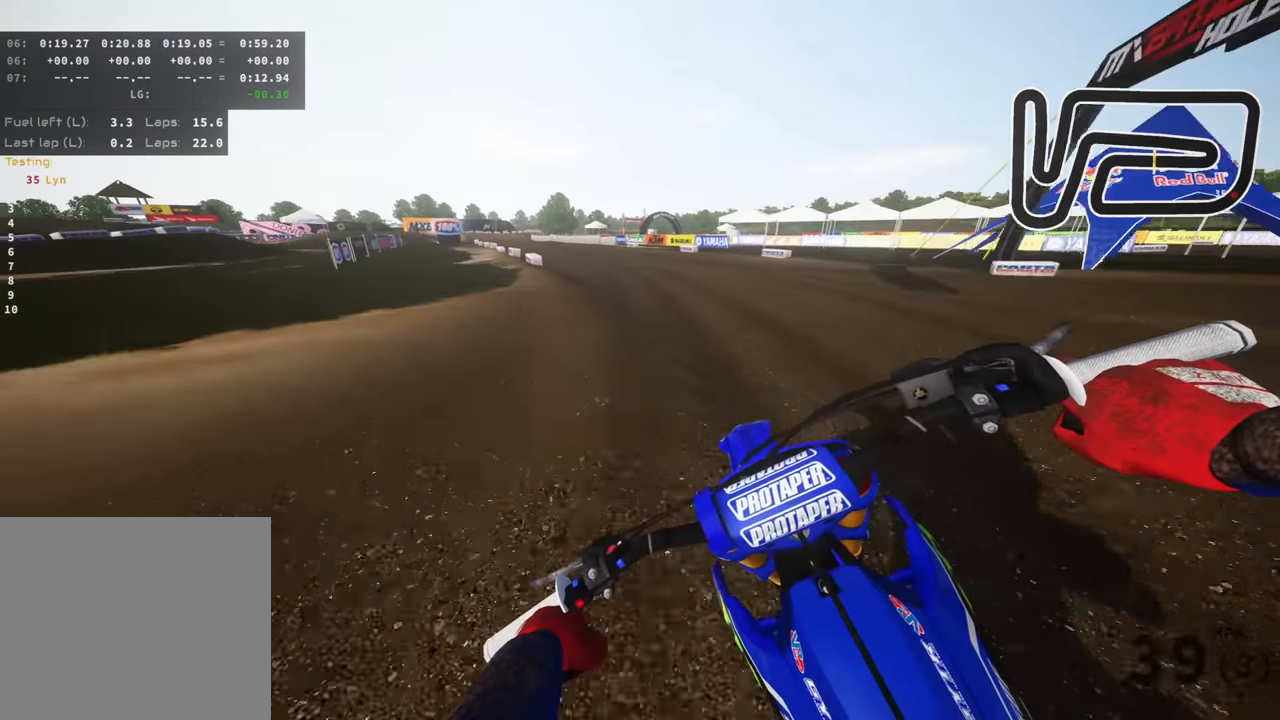
{"dt_ms": 500, "buttons": [], "left_stick": "down-left", "right_stick": "down-left", "events": [[116, "R3", "up"], [383, "right_stick", "down-left"]]}
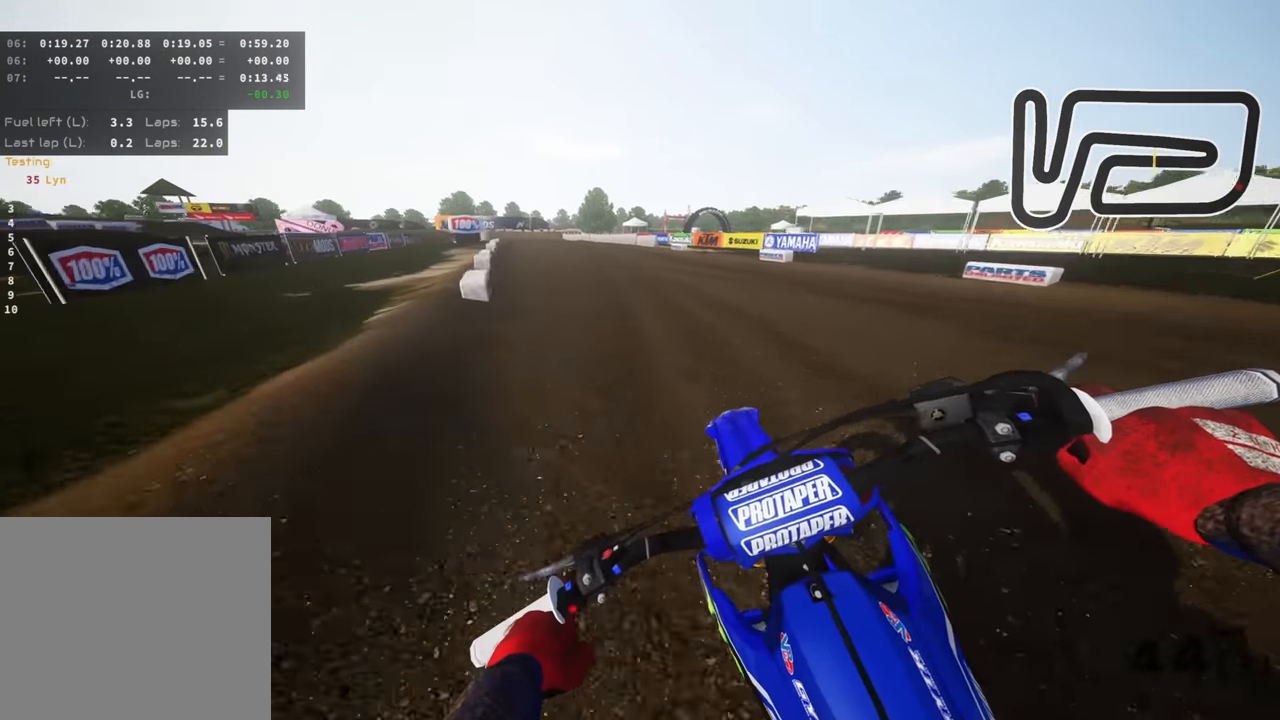
{"dt_ms": 500, "buttons": [], "left_stick": "down", "right_stick": "down", "events": [[66, "right_stick", "down"], [216, "left_stick", "down"], [383, "TRIANGLE", "down"], [466, "TRIANGLE", "up"]]}
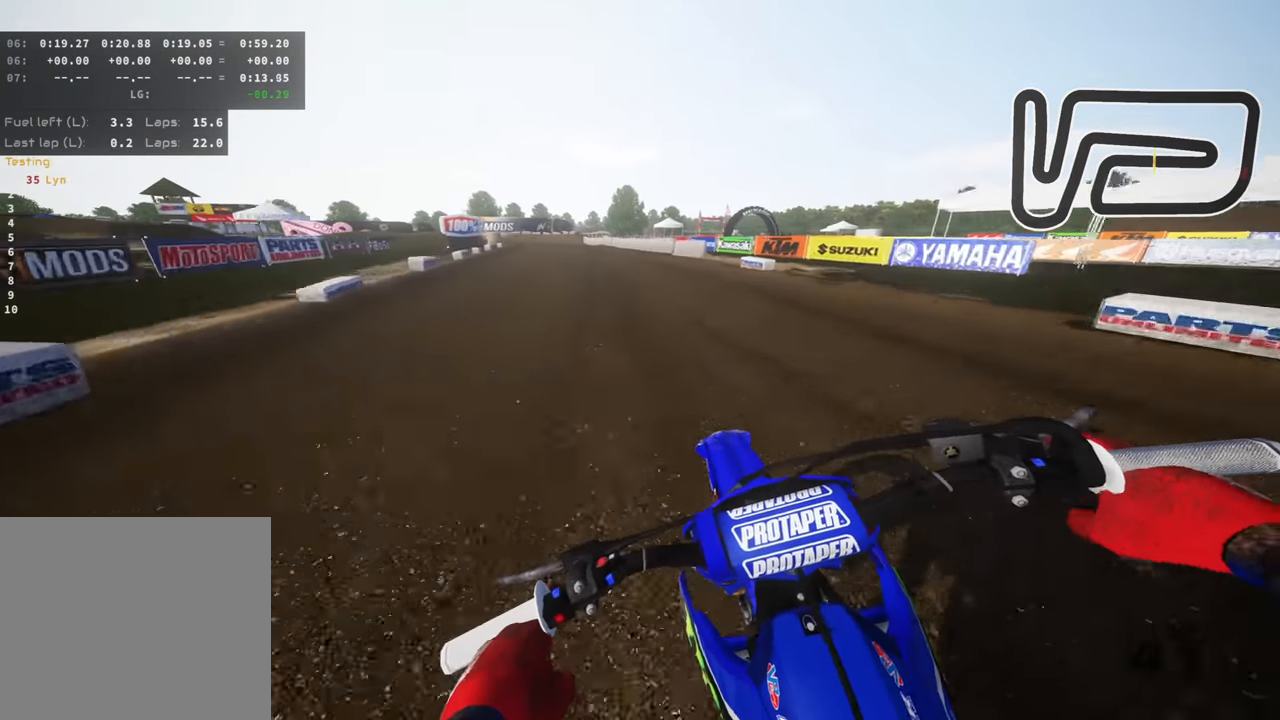
{"dt_ms": 500, "buttons": [], "left_stick": "down-left", "right_stick": "down-left", "events": [[166, "right_stick", "down-left"], [266, "left_stick", "down-left"]]}
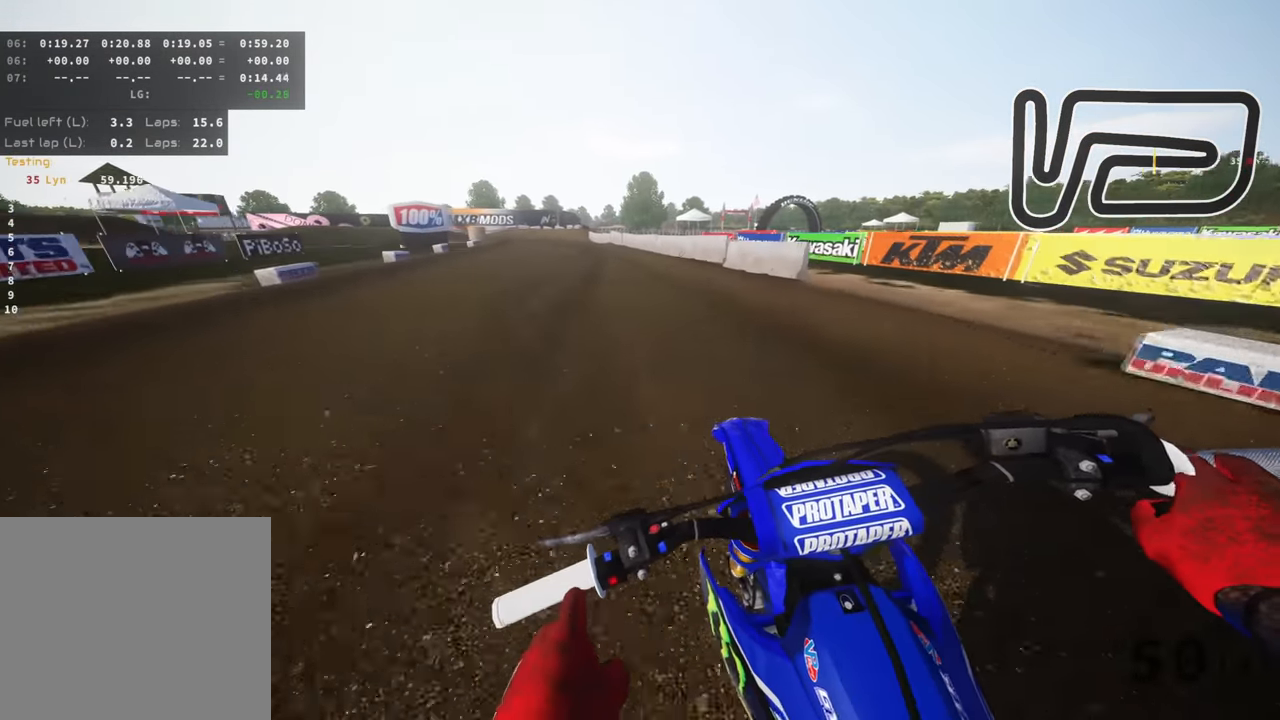
{"dt_ms": 500, "buttons": [], "left_stick": "down-left", "right_stick": "down-left", "events": []}
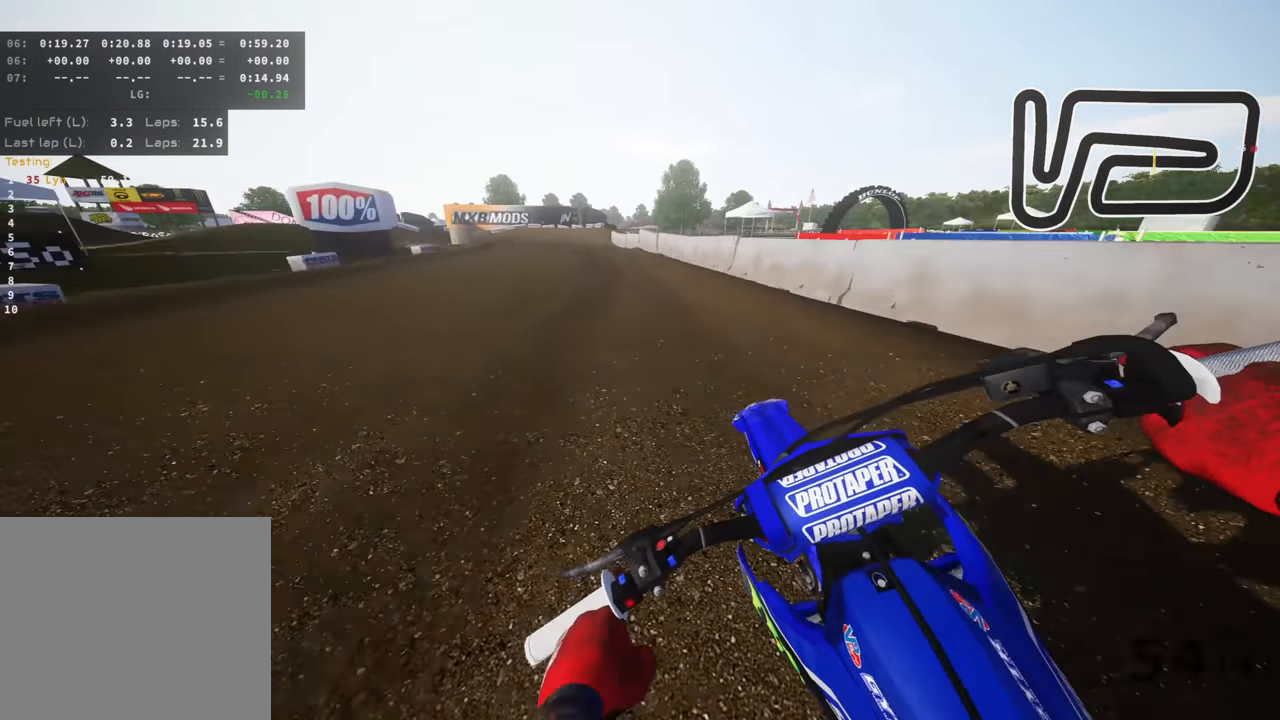
{"dt_ms": 500, "buttons": ["R3"], "left_stick": "down-left", "right_stick": "down", "events": [[283, "L2", "down"], [316, "R3", "down"], [350, "SQUARE", "down"], [416, "right_stick", "down"], [433, "SQUARE", "up"], [450, "L2", "up"]]}
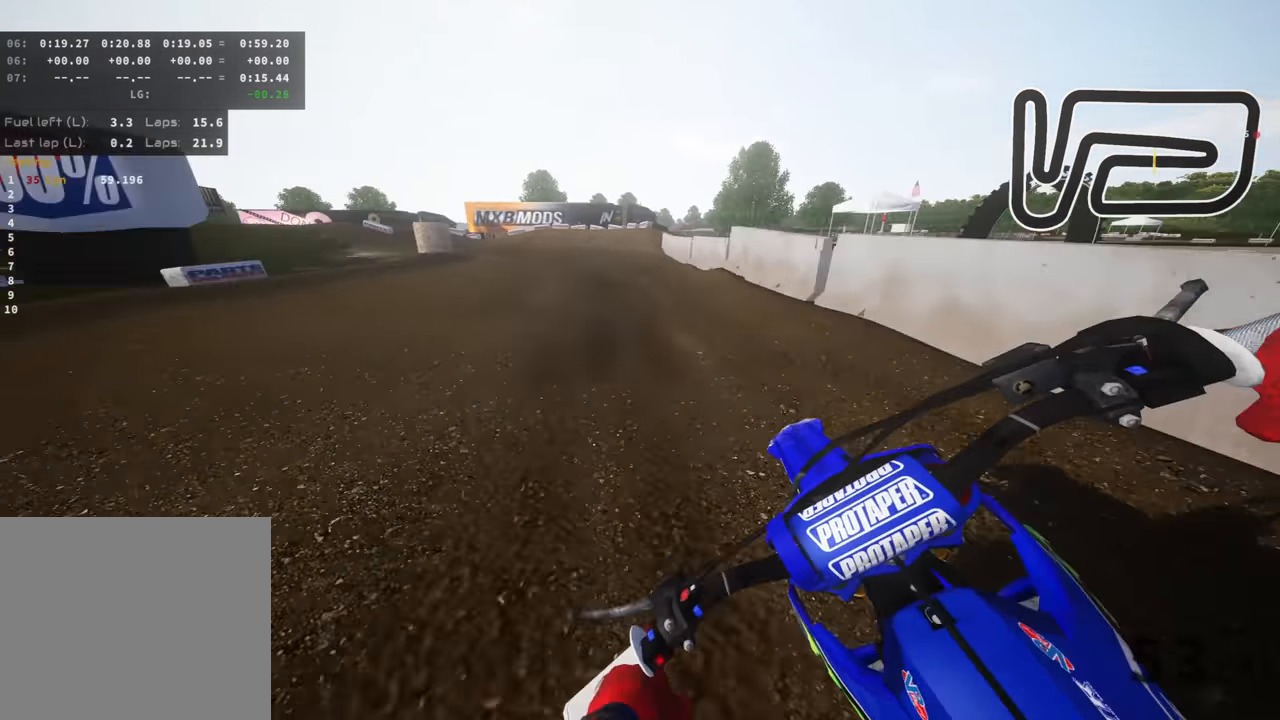
{"dt_ms": 500, "buttons": ["R3"], "left_stick": "down-left", "right_stick": "down-right", "events": [[50, "L2", "down"], [183, "right_stick", "down-right"], [233, "L2", "up"]]}
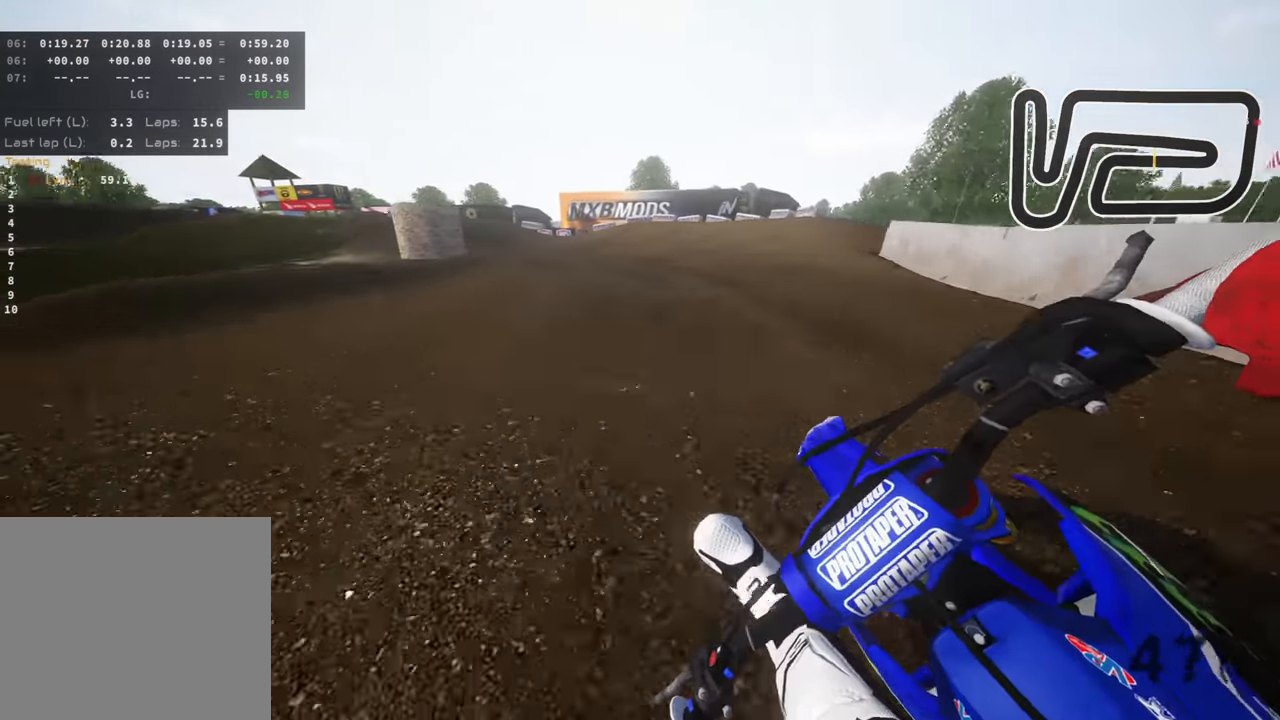
{"dt_ms": 500, "buttons": ["R3"], "left_stick": "down-left", "right_stick": "down-right", "events": []}
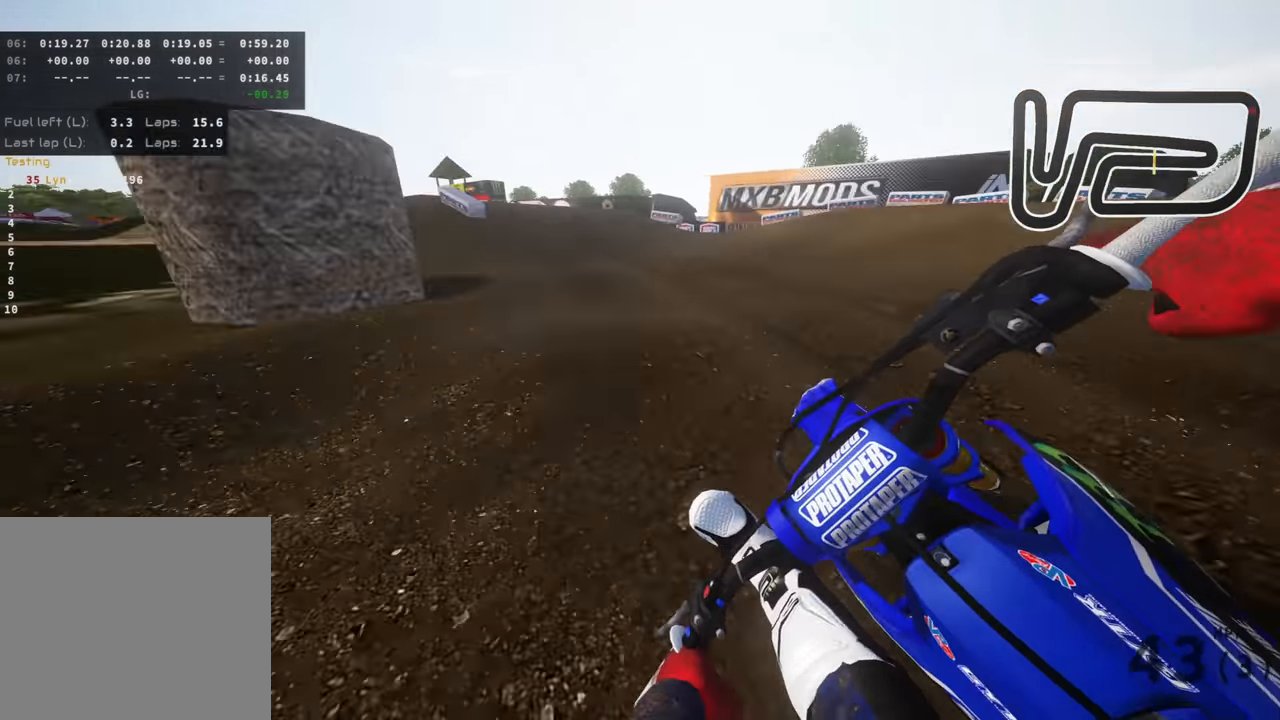
{"dt_ms": 500, "buttons": [], "left_stick": "down-left", "right_stick": "center", "events": [[266, "R3", "up"], [333, "right_stick", "down"], [350, "left_stick", "down"], [450, "right_stick", "center"], [483, "left_stick", "down-left"]]}
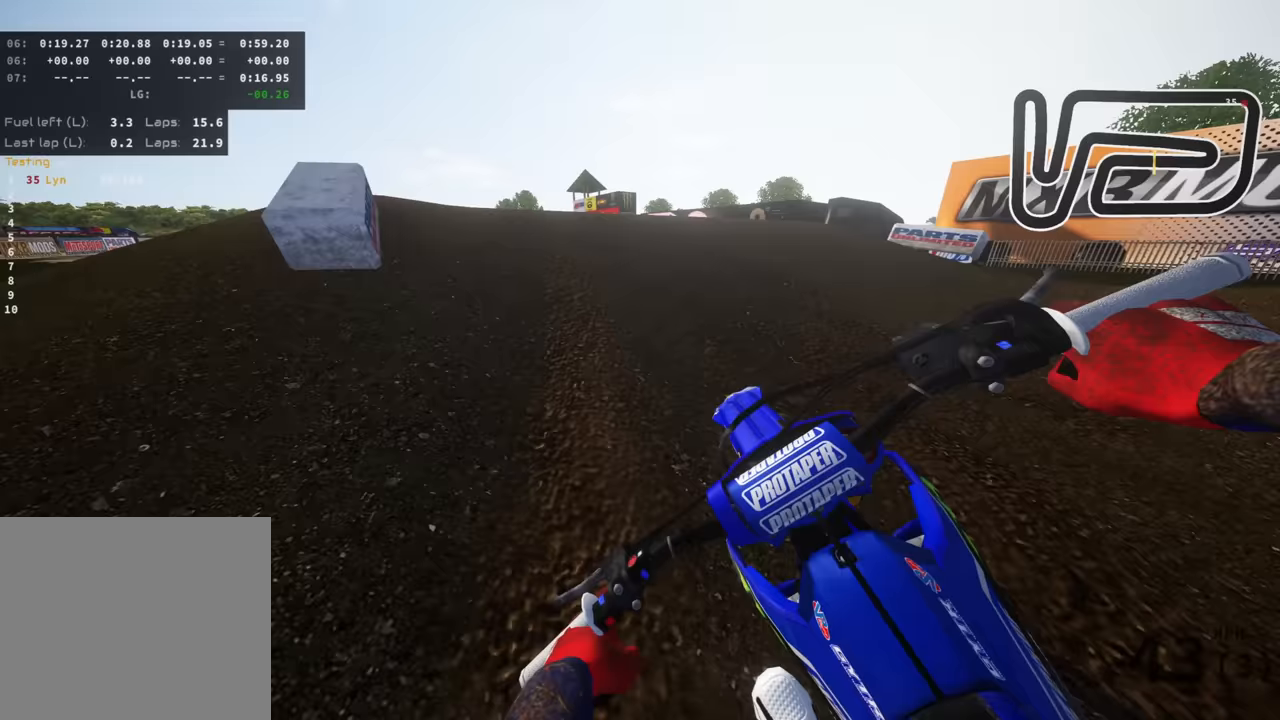
{"dt_ms": 500, "buttons": ["R3"], "left_stick": "right", "right_stick": "right", "events": [[33, "right_stick", "up"], [183, "R3", "down"], [183, "right_stick", "right"], [200, "left_stick", "left"], [417, "left_stick", "center"], [500, "left_stick", "right"]]}